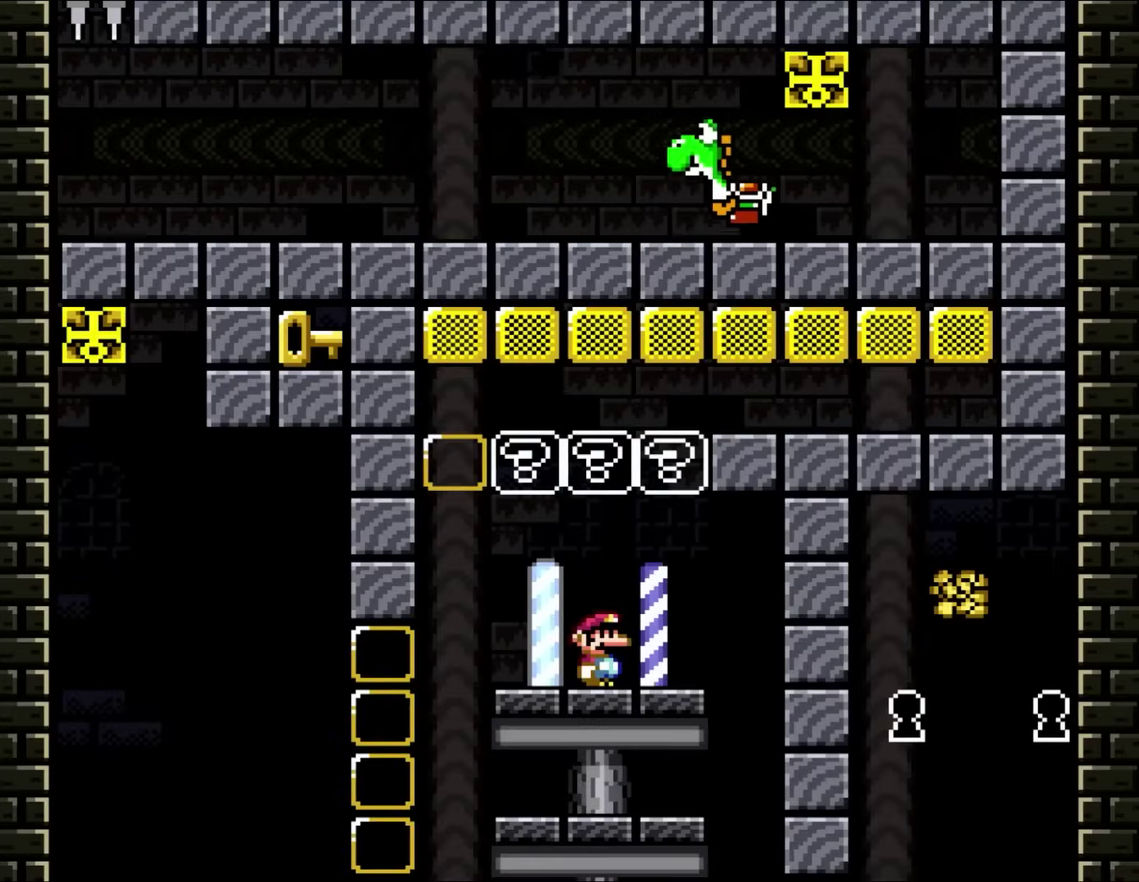
Gameplay with a controller (Nintendo layout); each line is a JSON object with the inputs held at the frame after it. "events" lists button and stick changes between this image and that frame as [ms after this image, input, new state], when the widget could be followed in between. Not read: A L3 R3.
{"buttons": ["B", "Y", "DPAD_RIGHT"], "events": [[450, "B", "down"], [483, "DPAD_RIGHT", "down"]]}
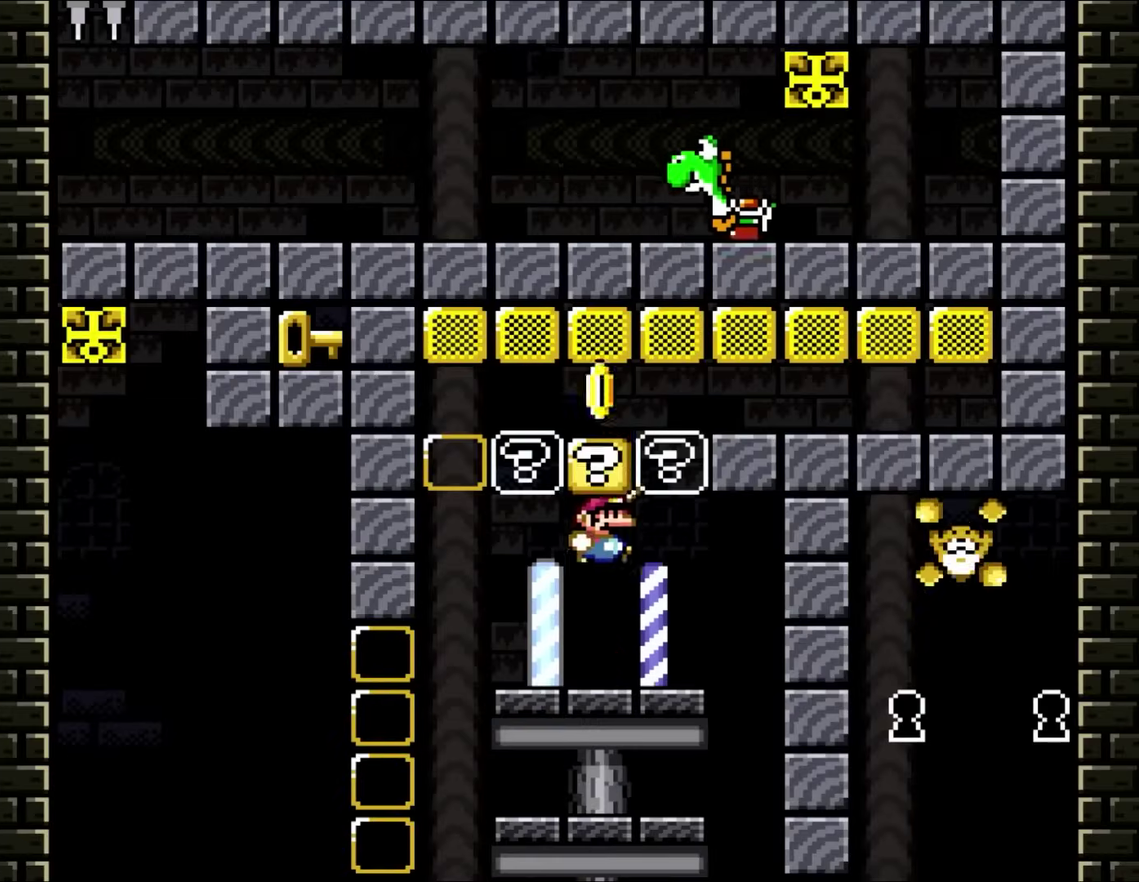
{"buttons": ["Y", "DPAD_LEFT"], "events": [[117, "B", "up"], [183, "DPAD_RIGHT", "up"], [283, "DPAD_LEFT", "down"], [333, "B", "down"], [450, "B", "up"]]}
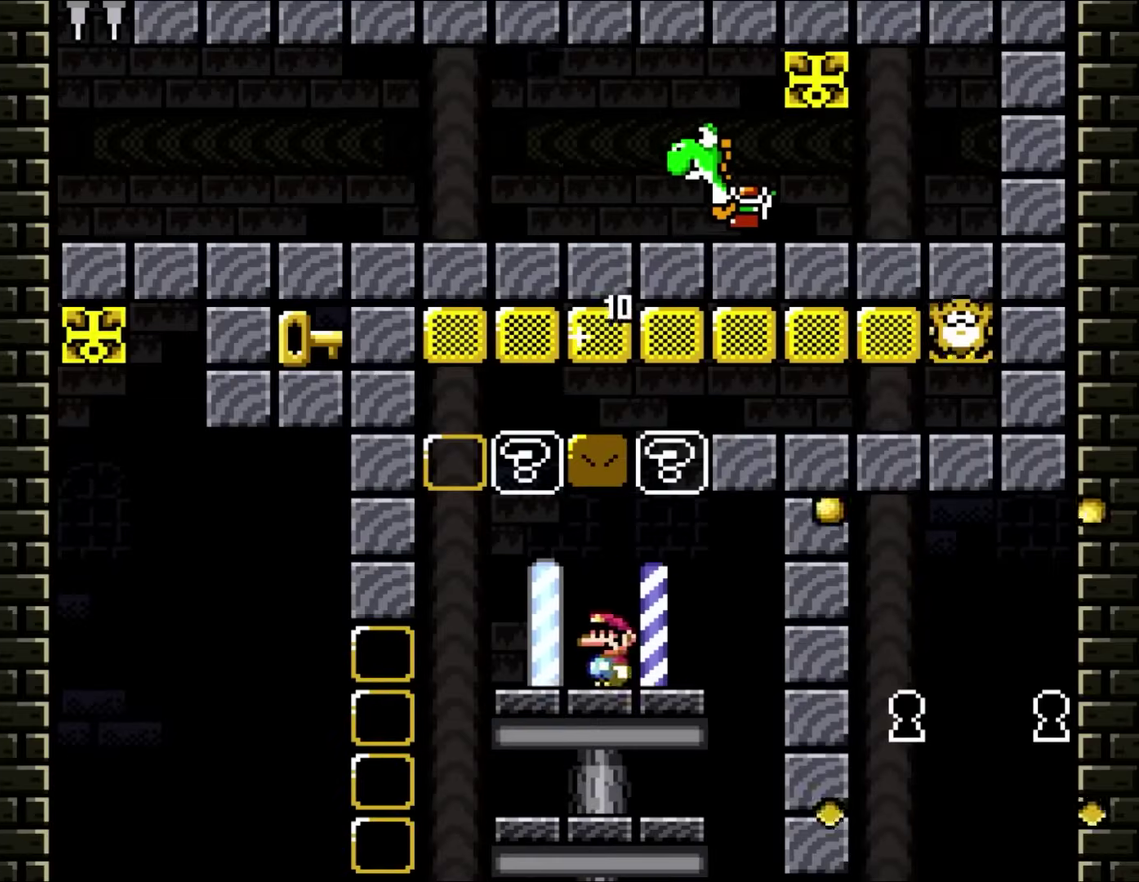
{"buttons": ["Y", "DPAD_RIGHT"], "events": [[133, "B", "down"], [133, "DPAD_LEFT", "up"], [217, "DPAD_RIGHT", "down"], [250, "B", "up"]]}
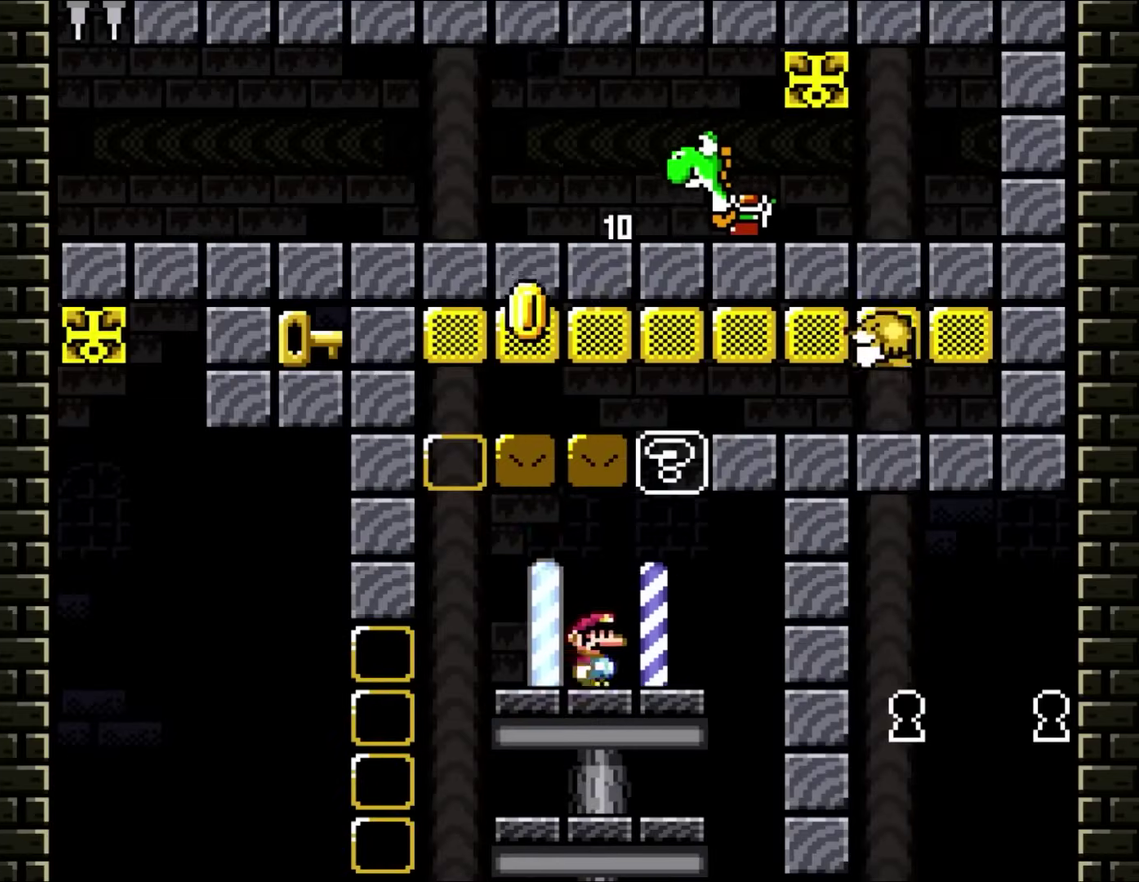
{"buttons": ["Y"], "events": [[133, "B", "down"], [150, "DPAD_RIGHT", "up"], [150, "DPAD_UP", "down"], [200, "DPAD_LEFT", "down"], [200, "DPAD_UP", "up"], [283, "B", "up"], [450, "DPAD_LEFT", "up"]]}
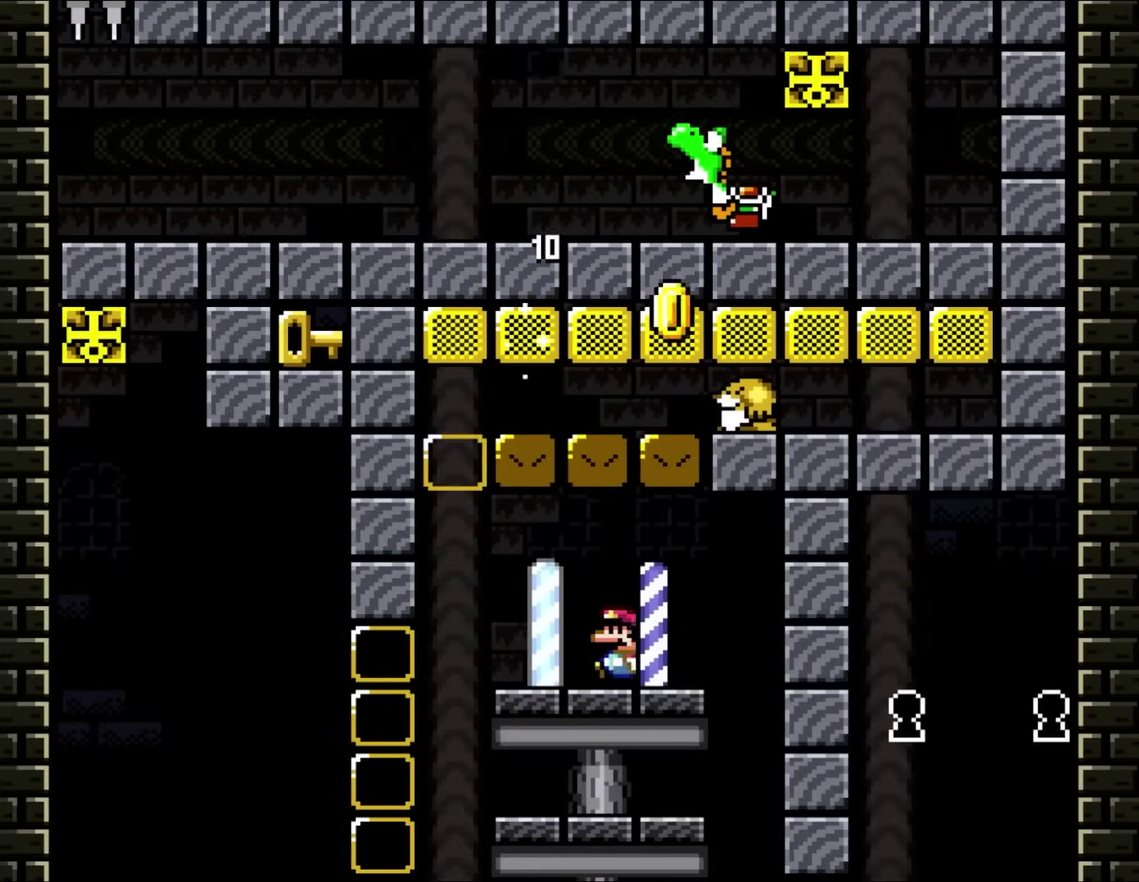
{"buttons": ["Y"], "events": []}
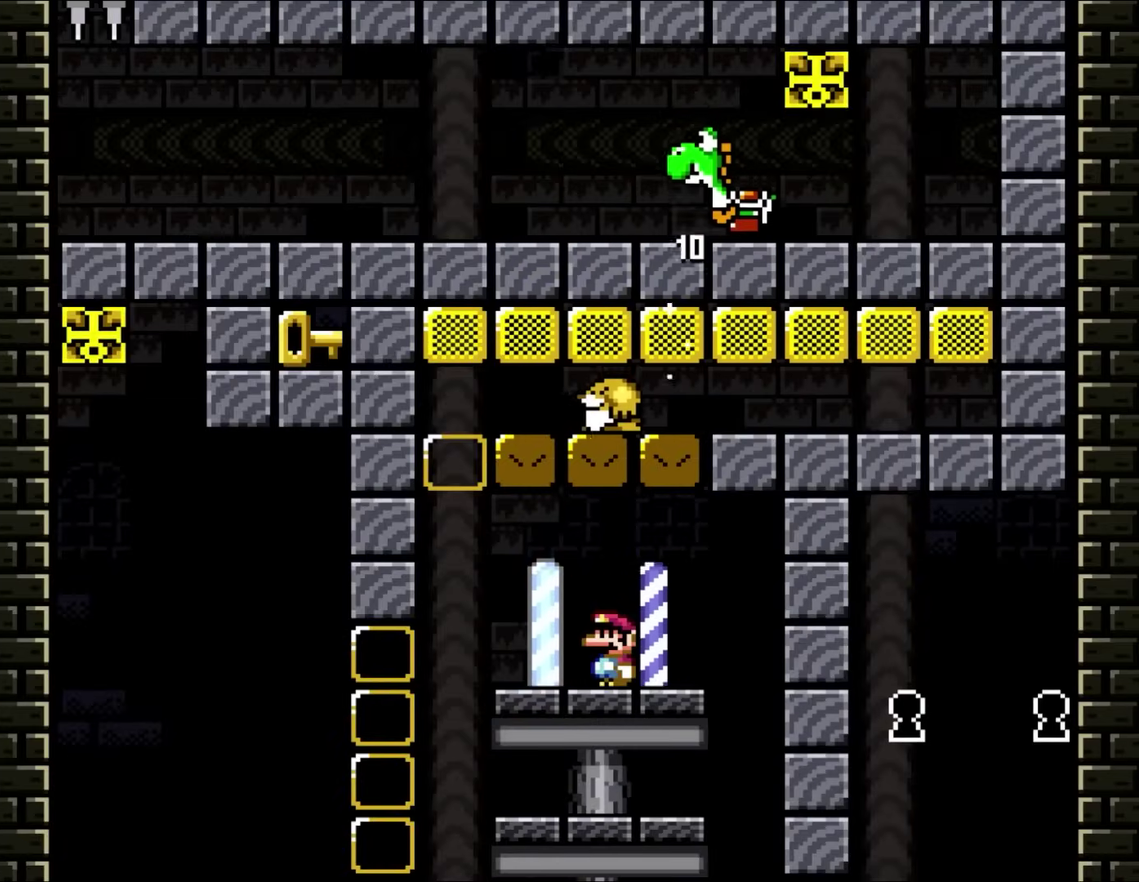
{"buttons": ["Y"], "events": []}
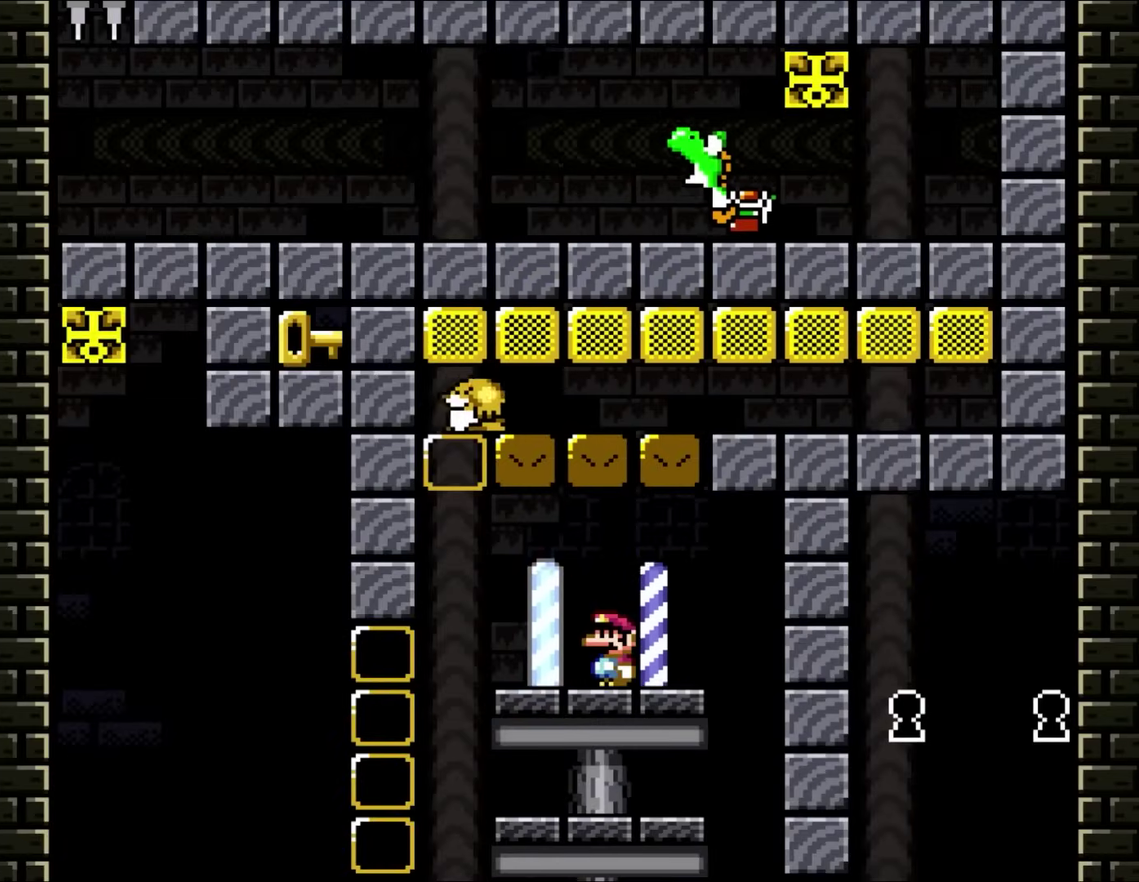
{"buttons": ["Y"], "events": []}
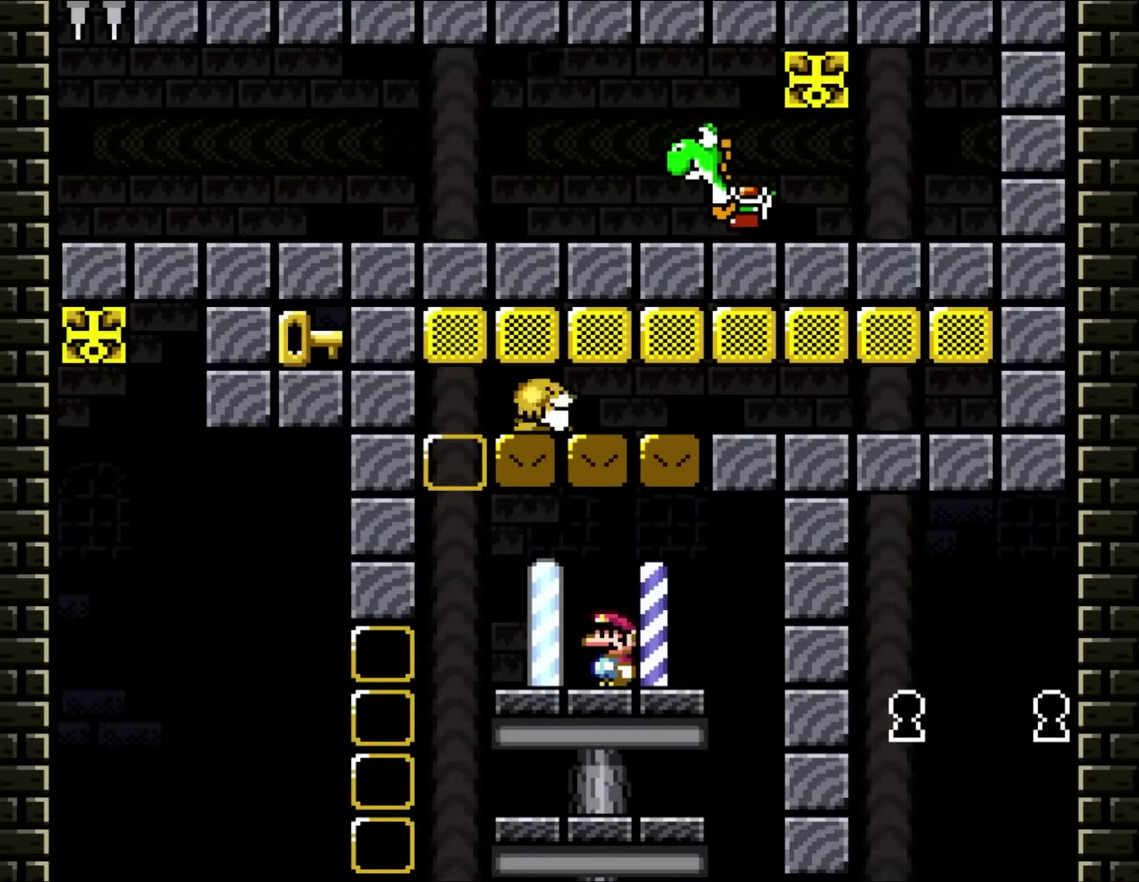
{"buttons": ["Y", "DPAD_UP", "DPAD_LEFT"], "events": [[167, "DPAD_LEFT", "down"], [217, "DPAD_UP", "down"]]}
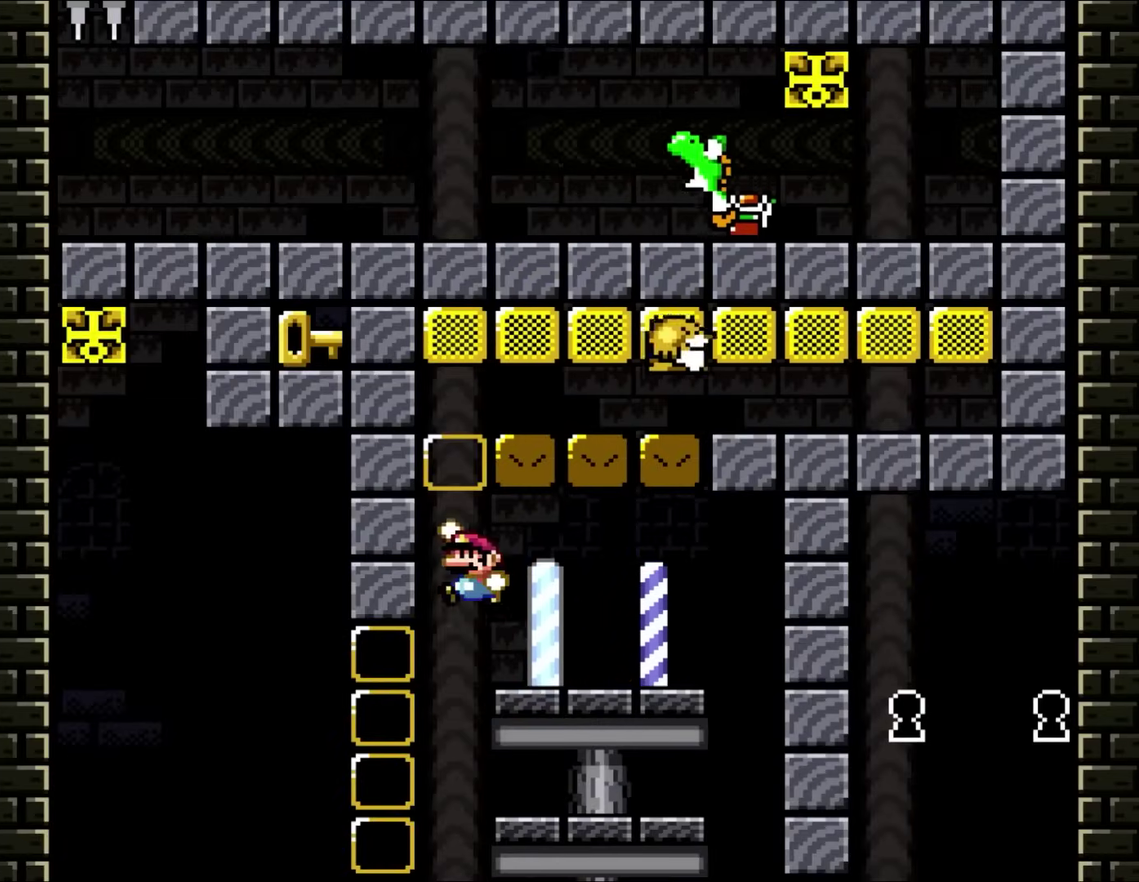
{"buttons": ["B", "Y", "DPAD_RIGHT"], "events": [[17, "B", "down"], [83, "DPAD_LEFT", "up"], [117, "DPAD_RIGHT", "down"], [117, "DPAD_UP", "up"]]}
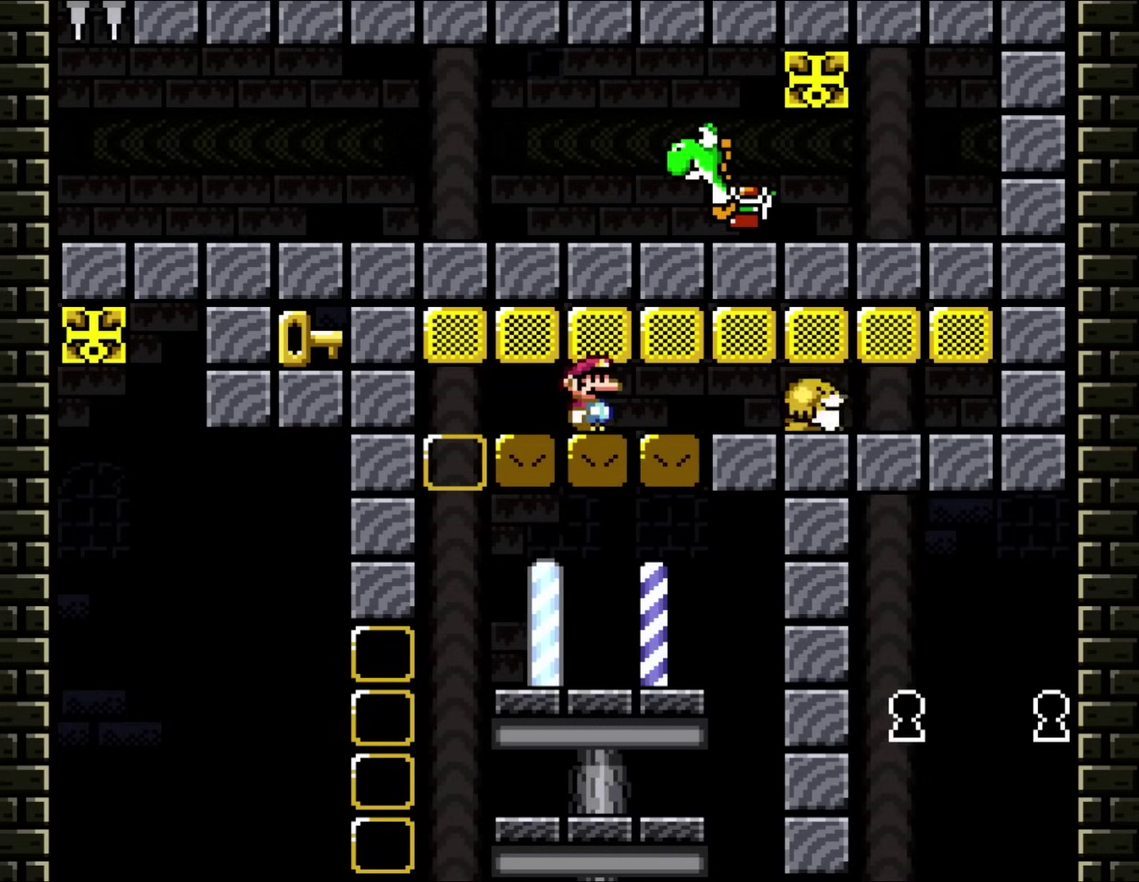
{"buttons": ["B", "Y", "DPAD_LEFT"], "events": [[400, "DPAD_RIGHT", "up"], [417, "DPAD_LEFT", "down"]]}
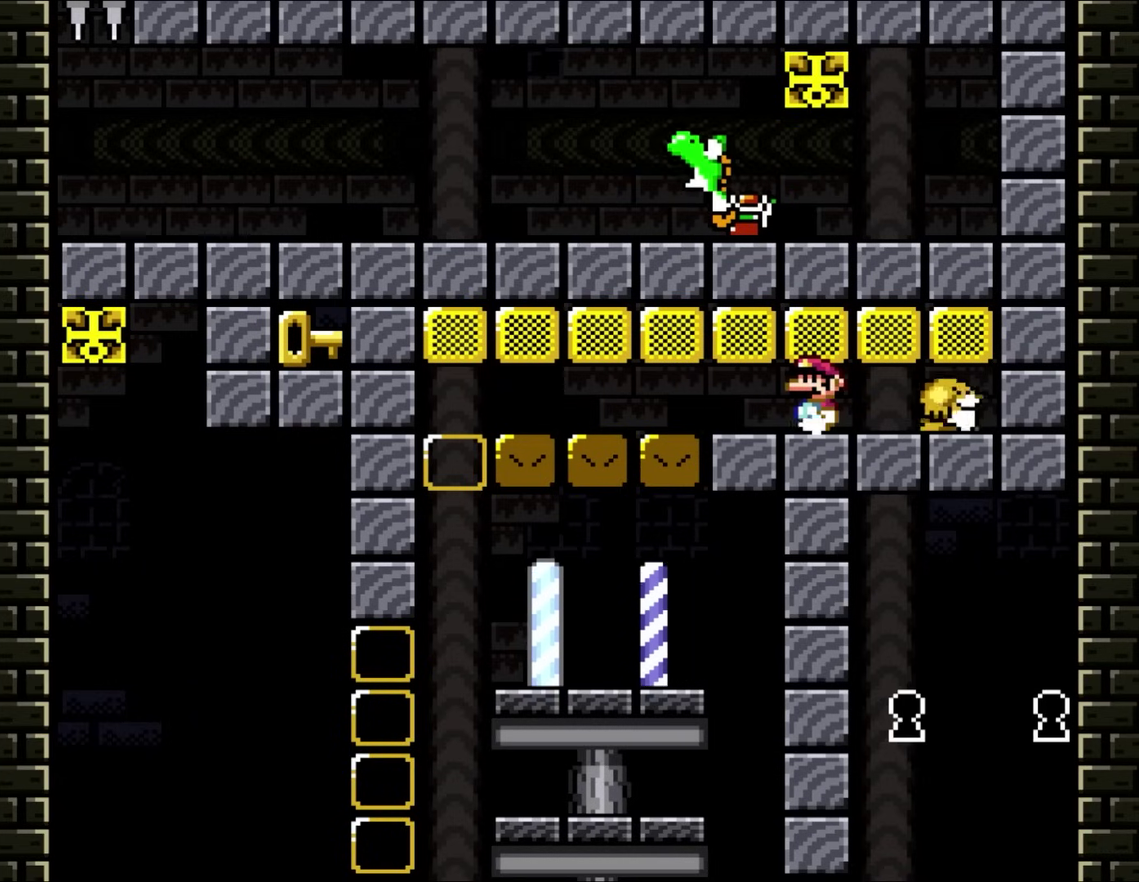
{"buttons": ["B", "Y"], "events": [[50, "DPAD_LEFT", "up"]]}
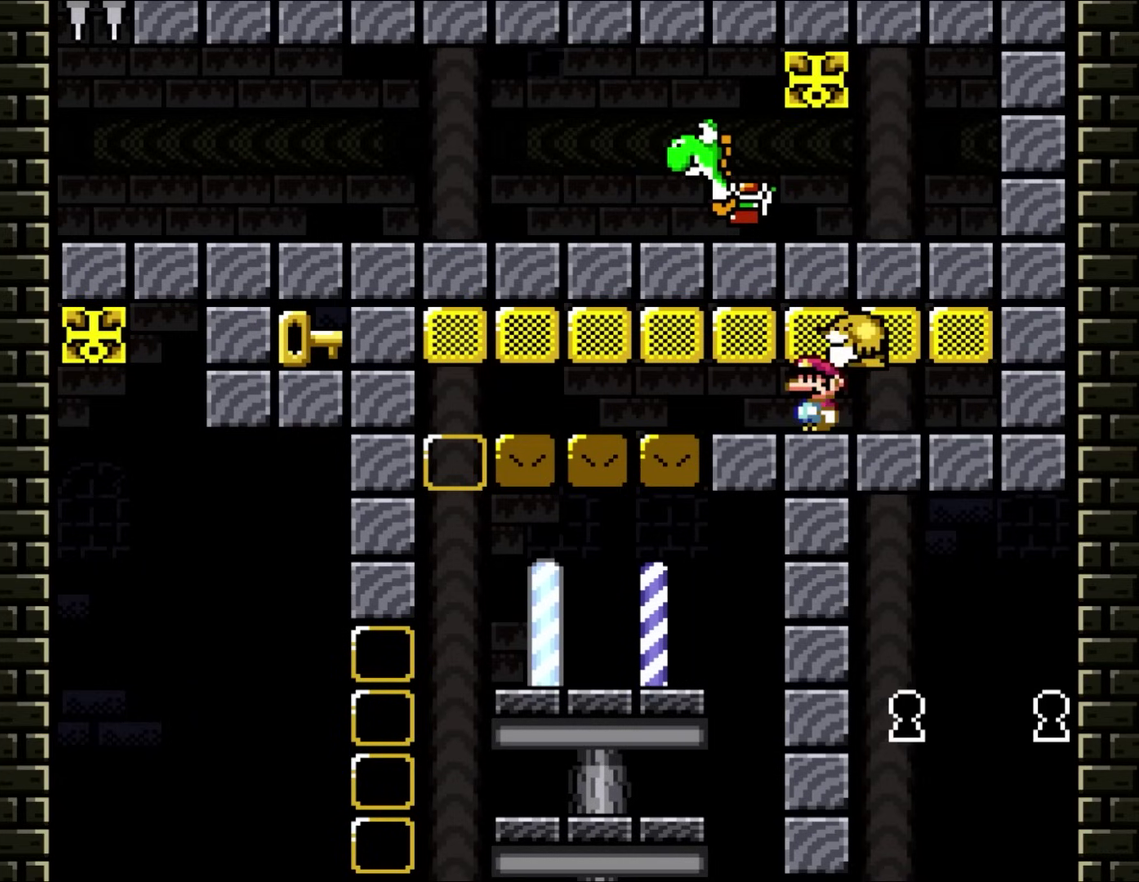
{"buttons": ["B", "Y"], "events": []}
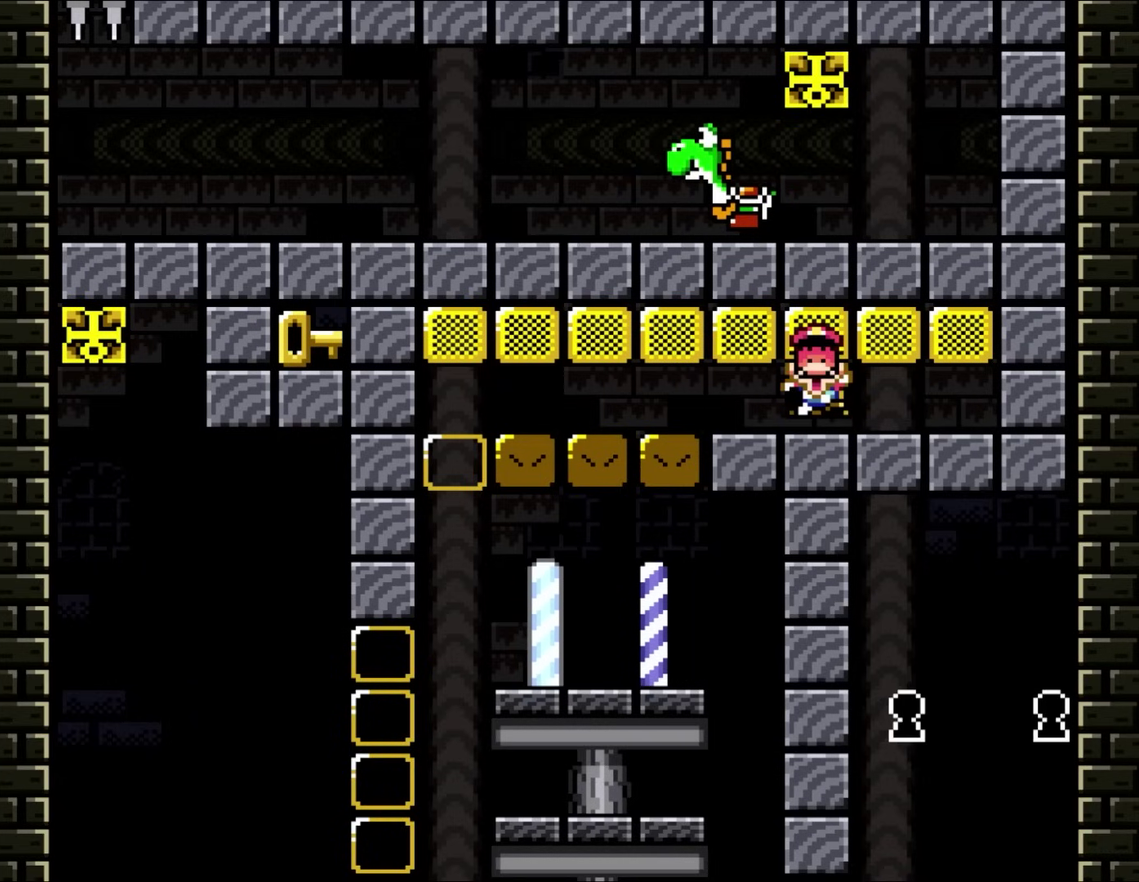
{"buttons": ["B", "Y"], "events": []}
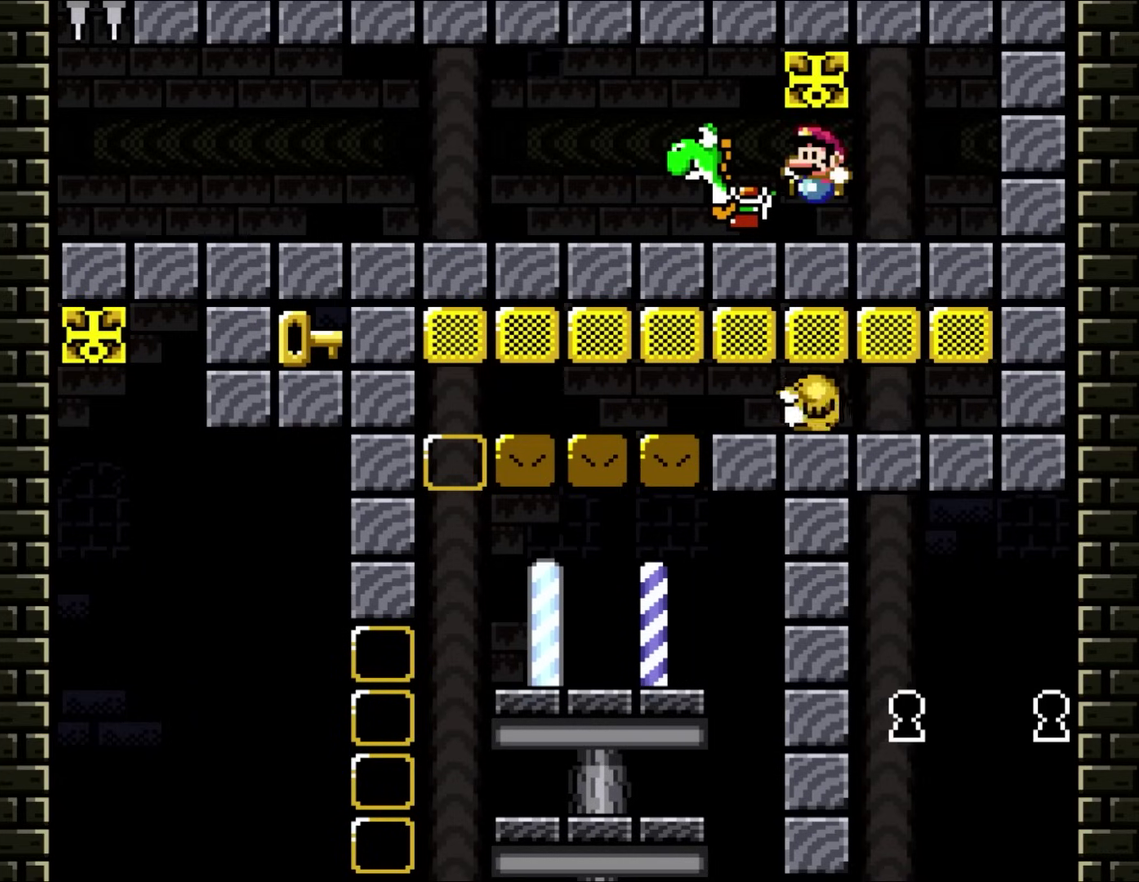
{"buttons": ["B", "Y", "DPAD_LEFT"], "events": [[150, "B", "up"], [383, "B", "down"], [383, "DPAD_LEFT", "down"]]}
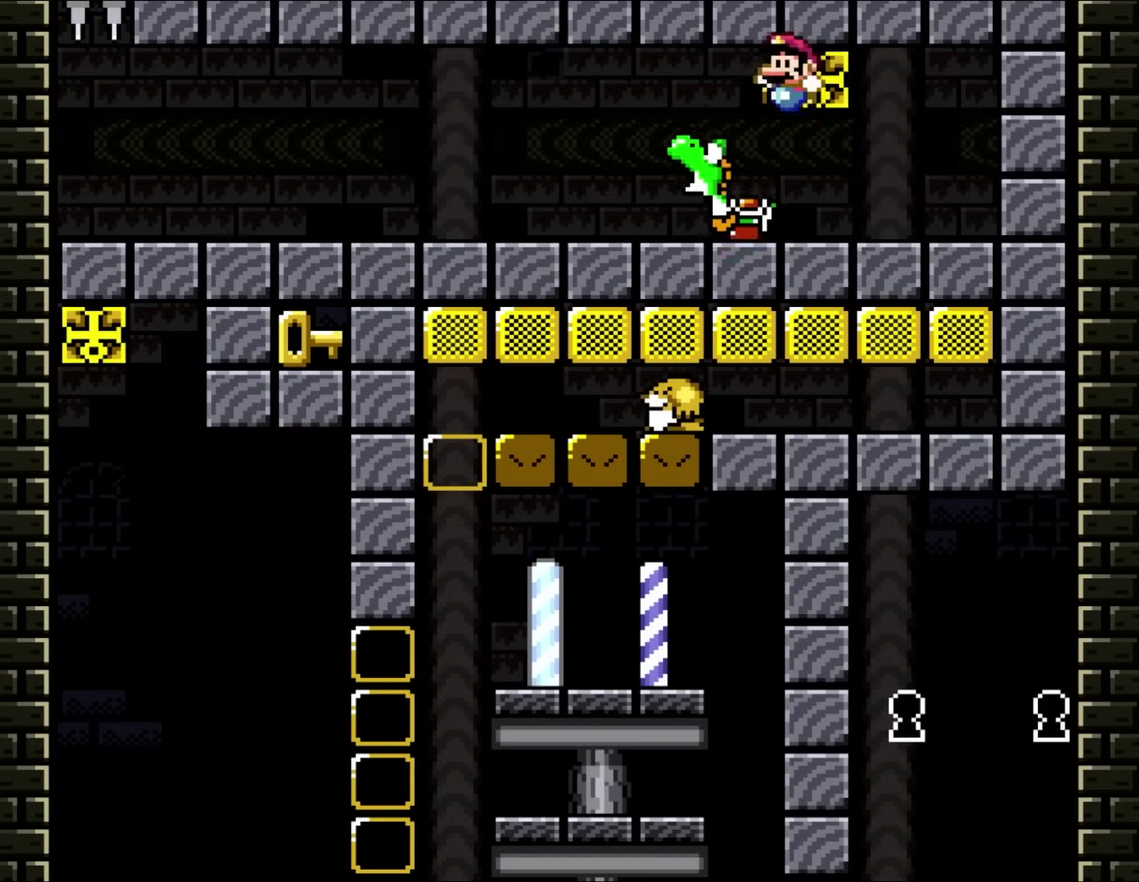
{"buttons": ["Y", "DPAD_LEFT"], "events": [[67, "B", "up"], [100, "DPAD_LEFT", "up"], [167, "DPAD_LEFT", "down"]]}
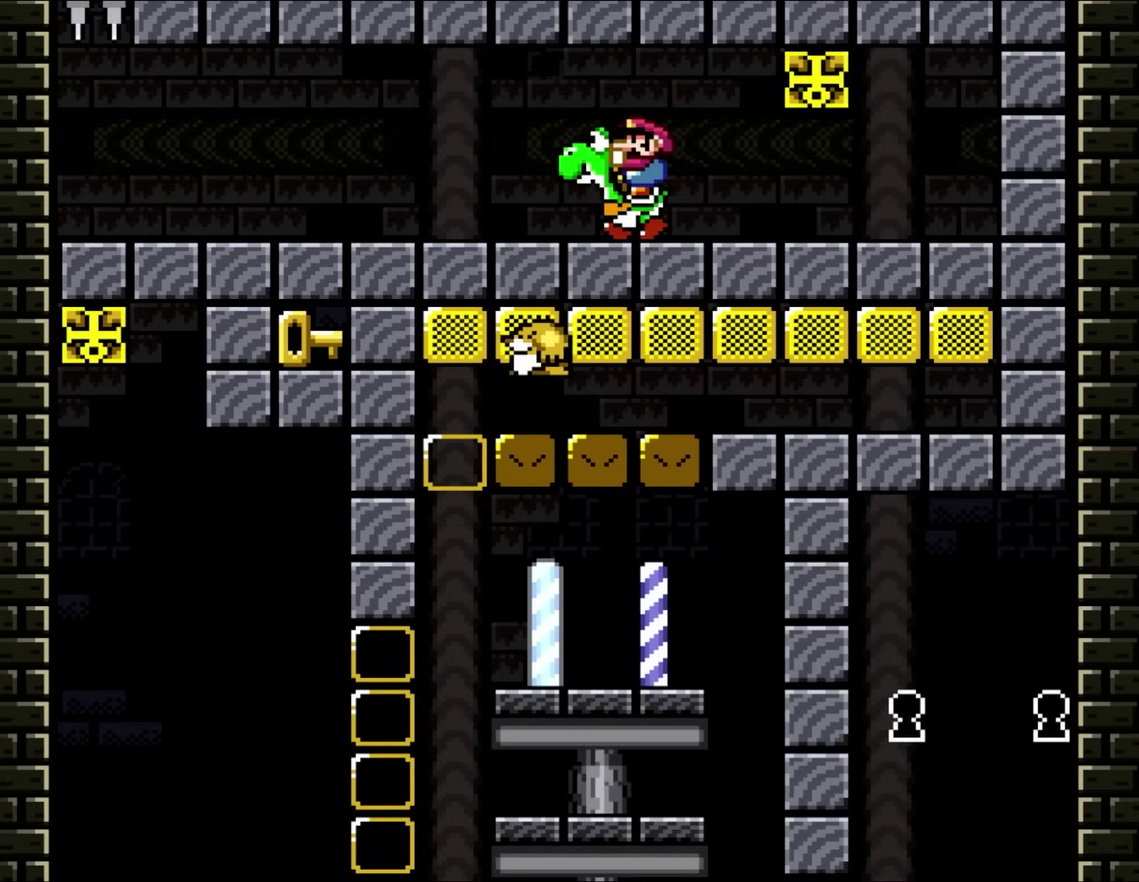
{"buttons": ["Y", "DPAD_LEFT"], "events": []}
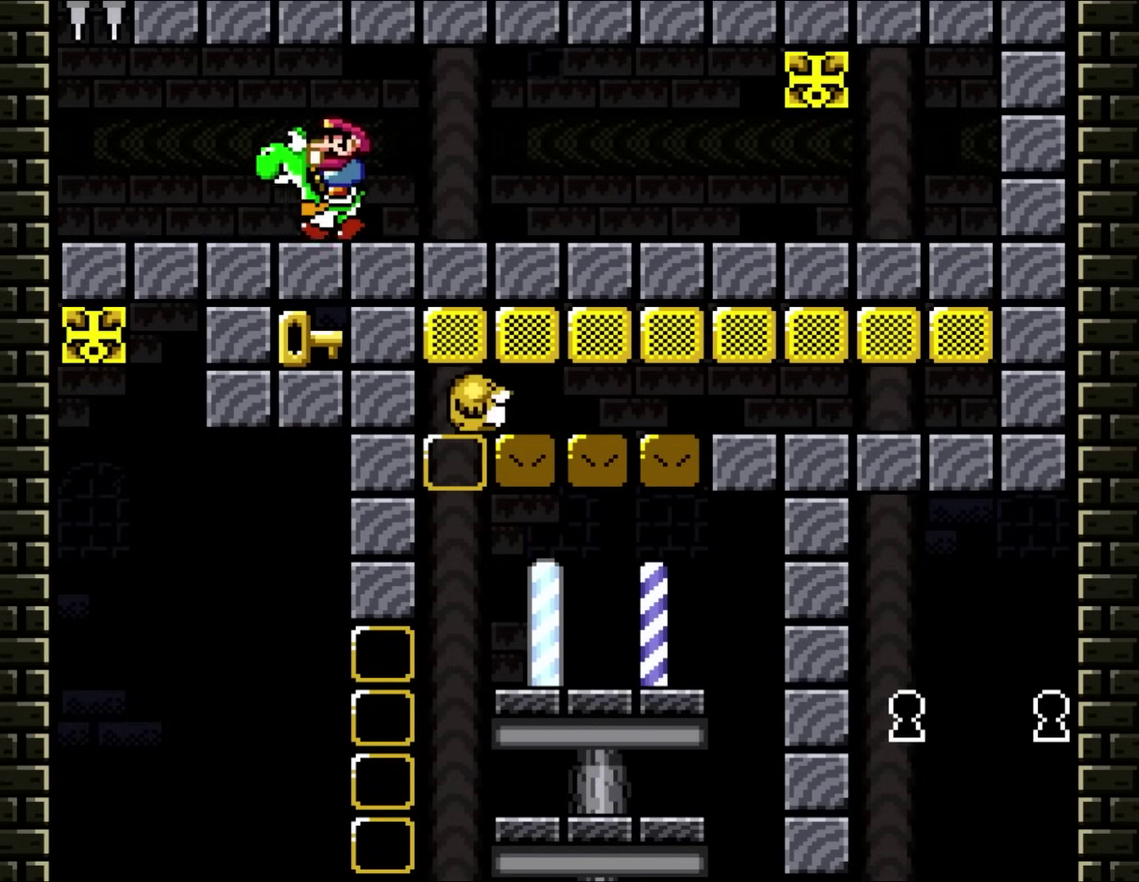
{"buttons": [], "events": [[350, "DPAD_UP", "down"], [400, "DPAD_LEFT", "up"], [400, "DPAD_RIGHT", "down"], [400, "DPAD_UP", "up"], [433, "Y", "up"], [483, "DPAD_RIGHT", "up"]]}
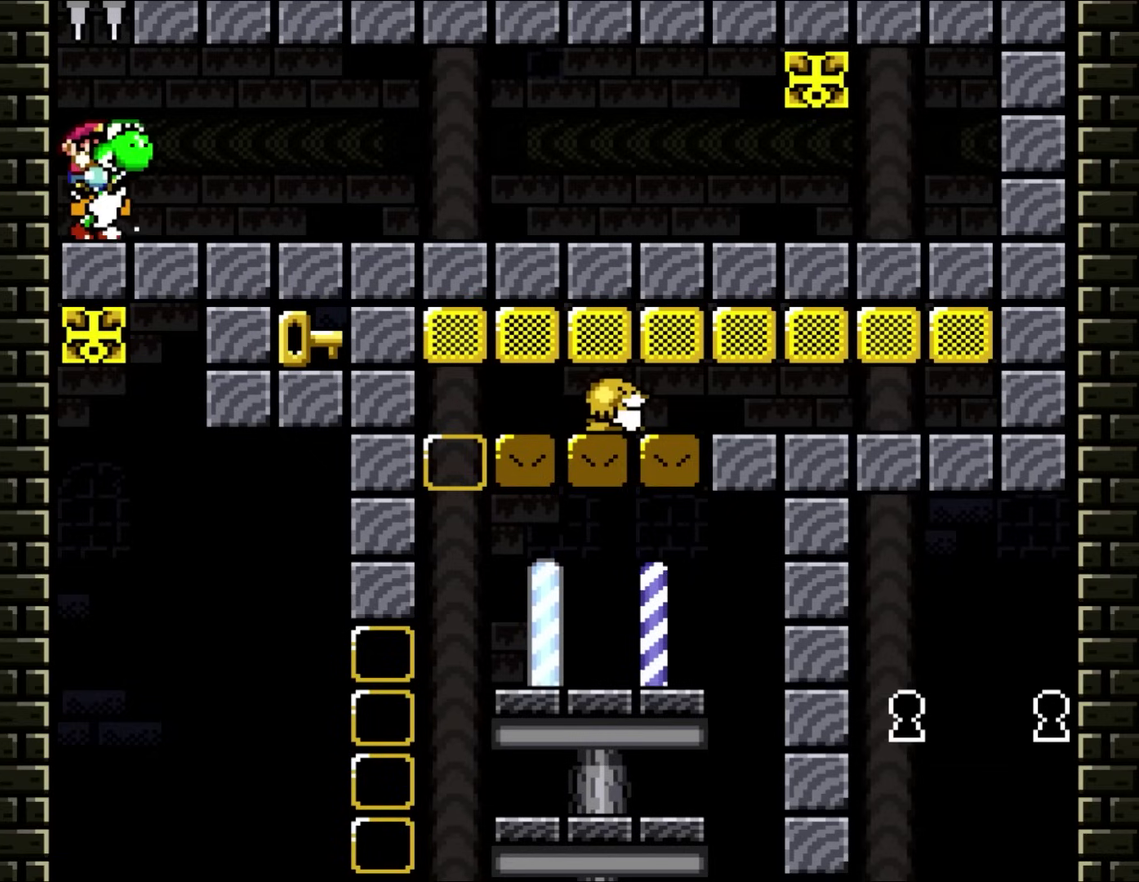
{"buttons": ["Y"], "events": [[333, "Y", "down"]]}
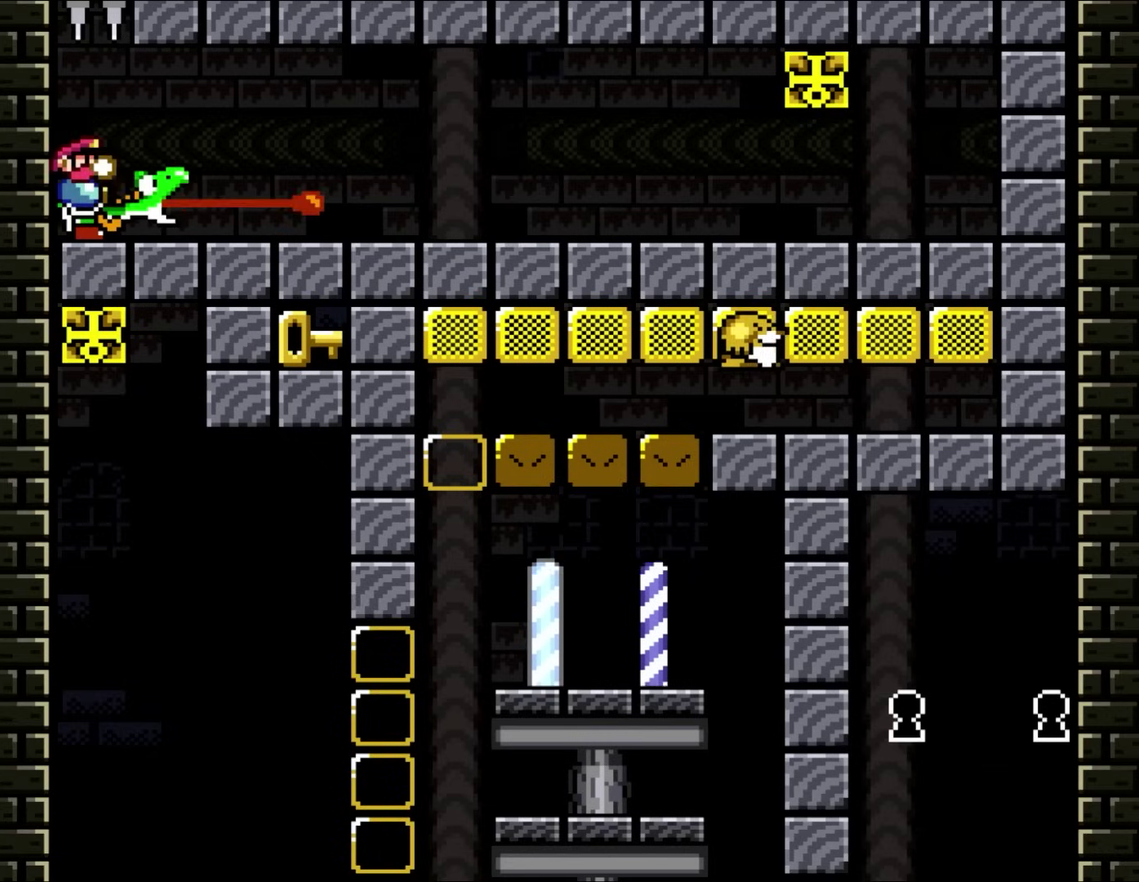
{"buttons": ["B", "Y"], "events": [[167, "B", "down"]]}
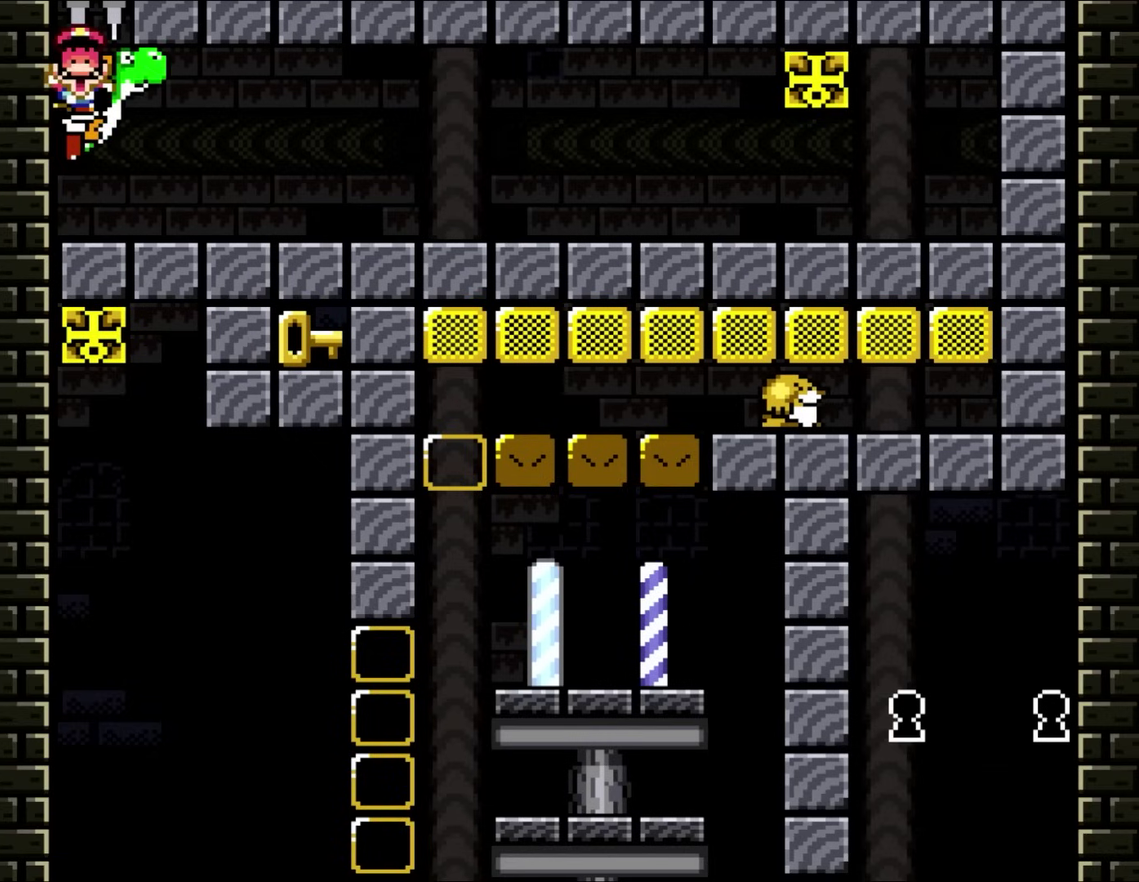
{"buttons": ["Y"], "events": [[350, "B", "up"], [350, "Y", "up"], [433, "Y", "down"]]}
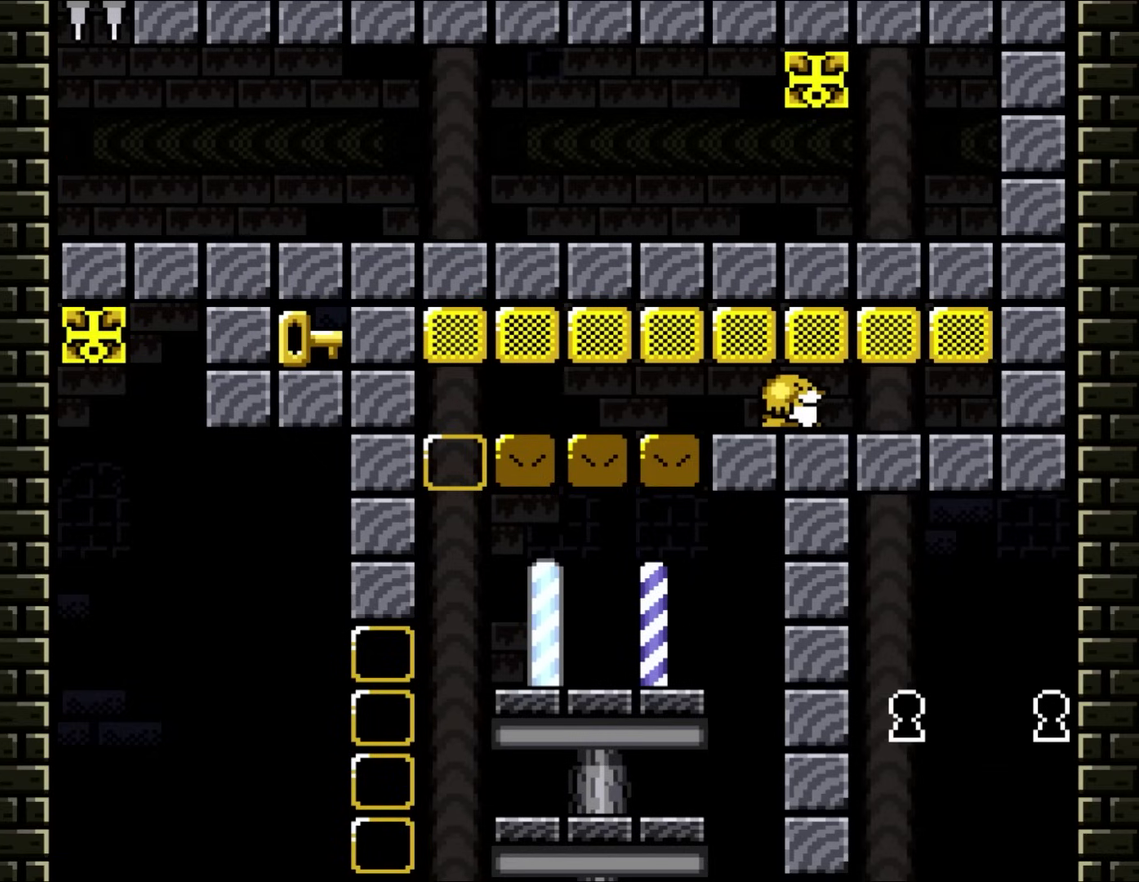
{"buttons": ["Y"], "events": [[50, "Y", "up"], [133, "Y", "down"], [217, "Y", "up"], [283, "Y", "down"], [433, "Y", "up"], [483, "Y", "down"]]}
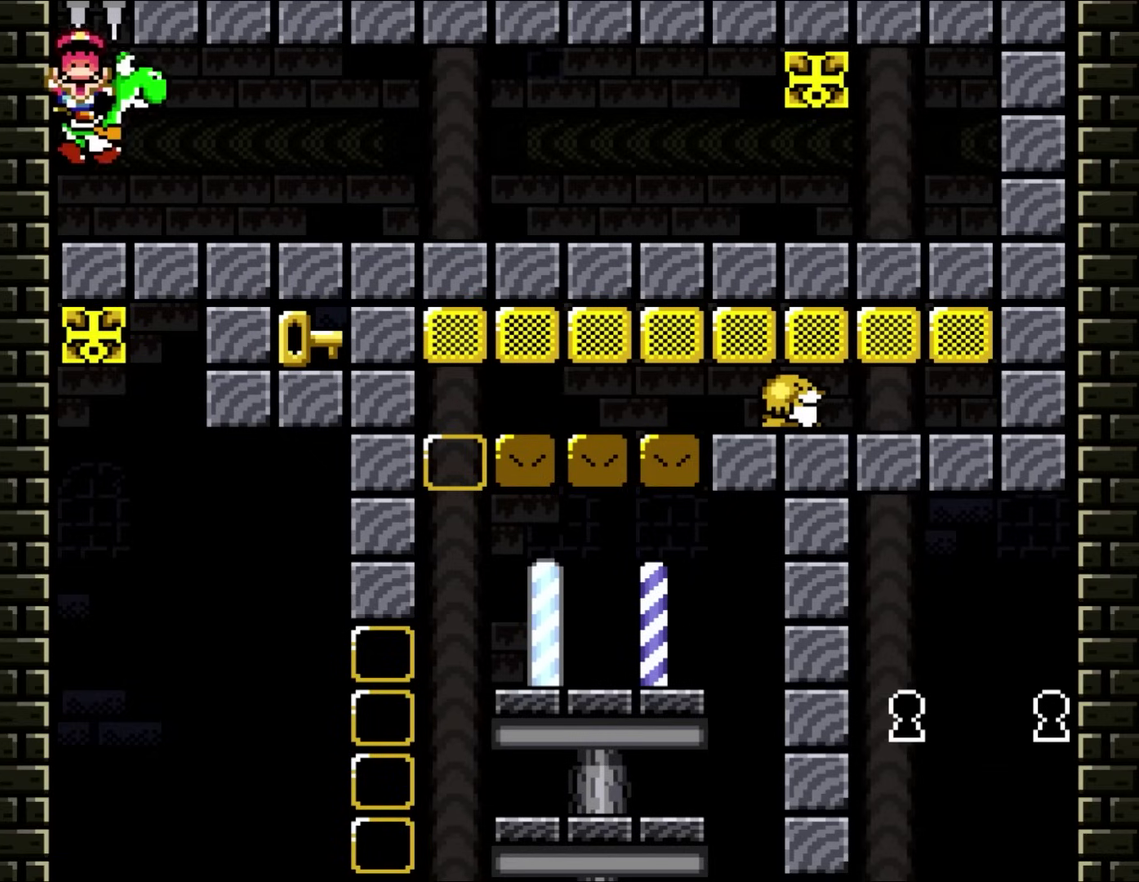
{"buttons": ["DPAD_UP", "DPAD_RIGHT"], "events": [[17, "X", "down"], [100, "X", "up"], [133, "Y", "up"], [167, "DPAD_RIGHT", "down"], [200, "Y", "down"], [233, "DPAD_UP", "down"], [283, "Y", "up"], [367, "Y", "down"], [450, "Y", "up"]]}
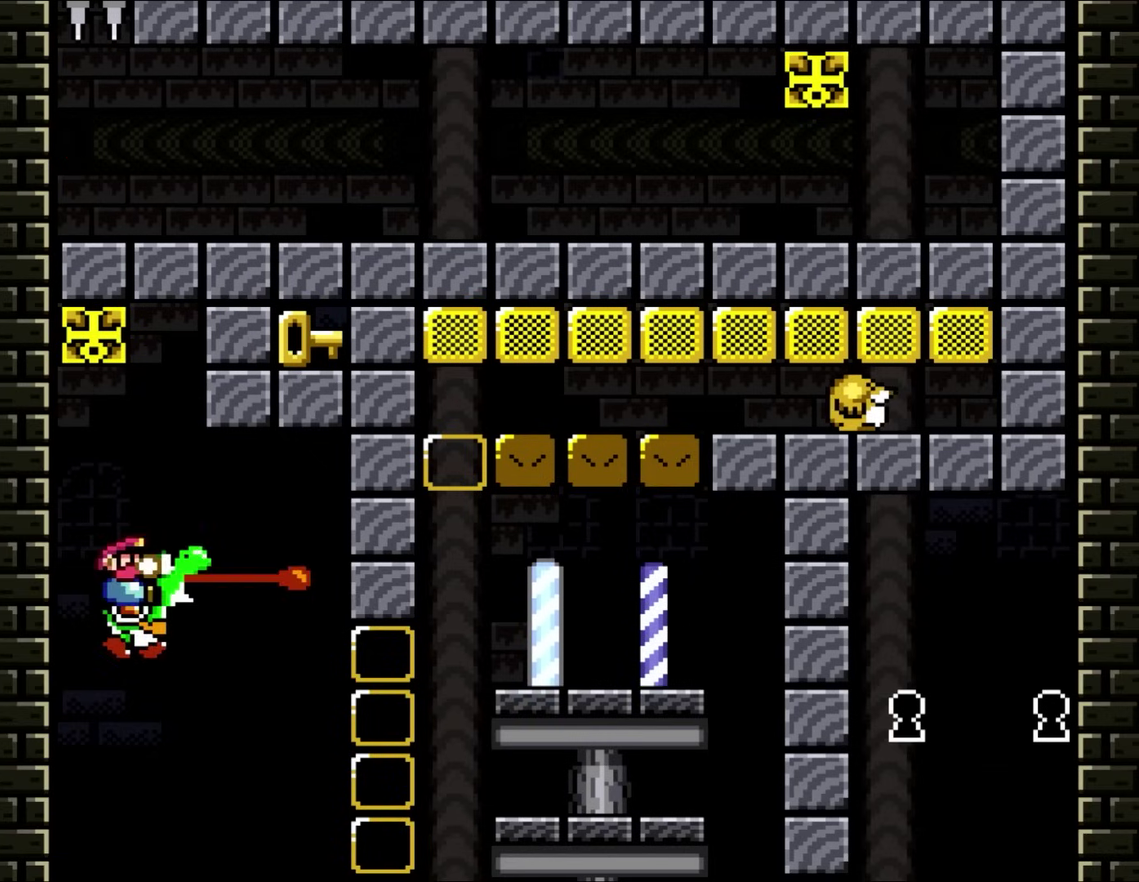
{"buttons": ["X", "DPAD_UP", "DPAD_RIGHT"], "events": [[67, "X", "down"]]}
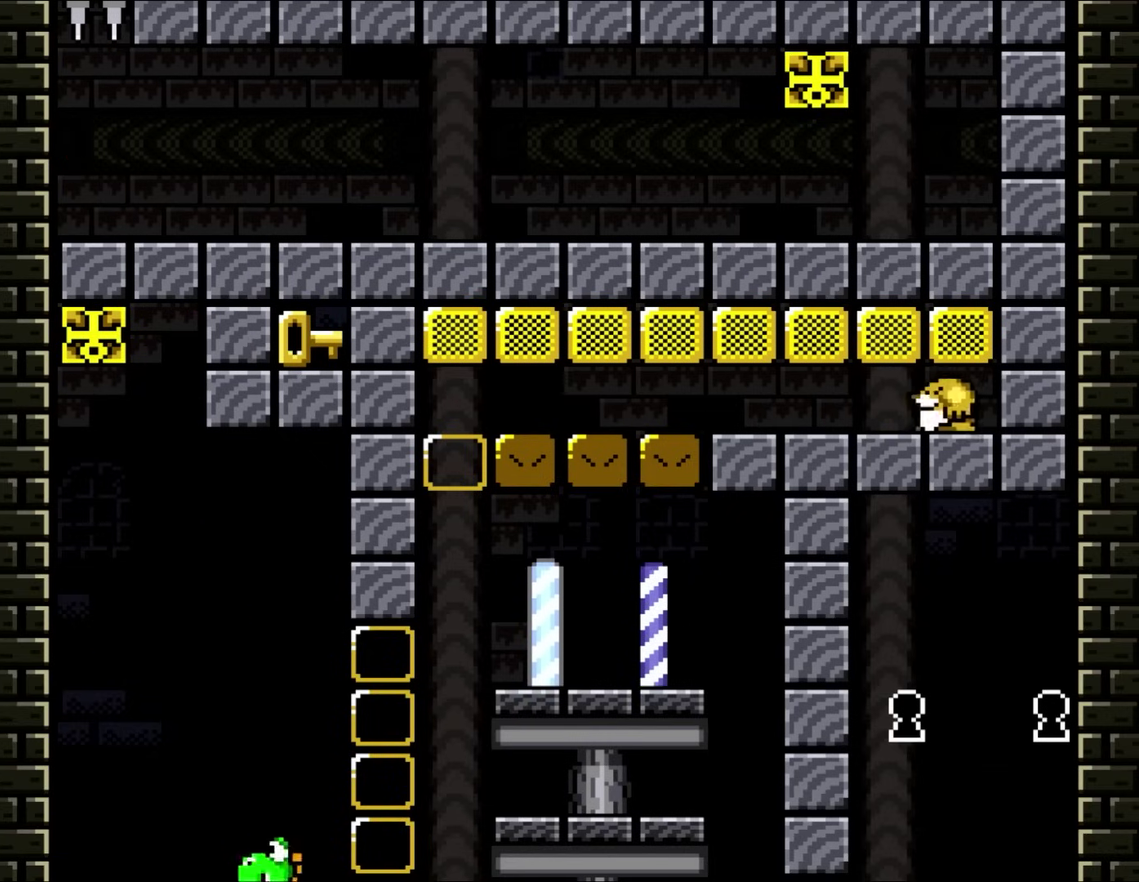
{"buttons": ["X", "DPAD_UP", "DPAD_RIGHT"], "events": []}
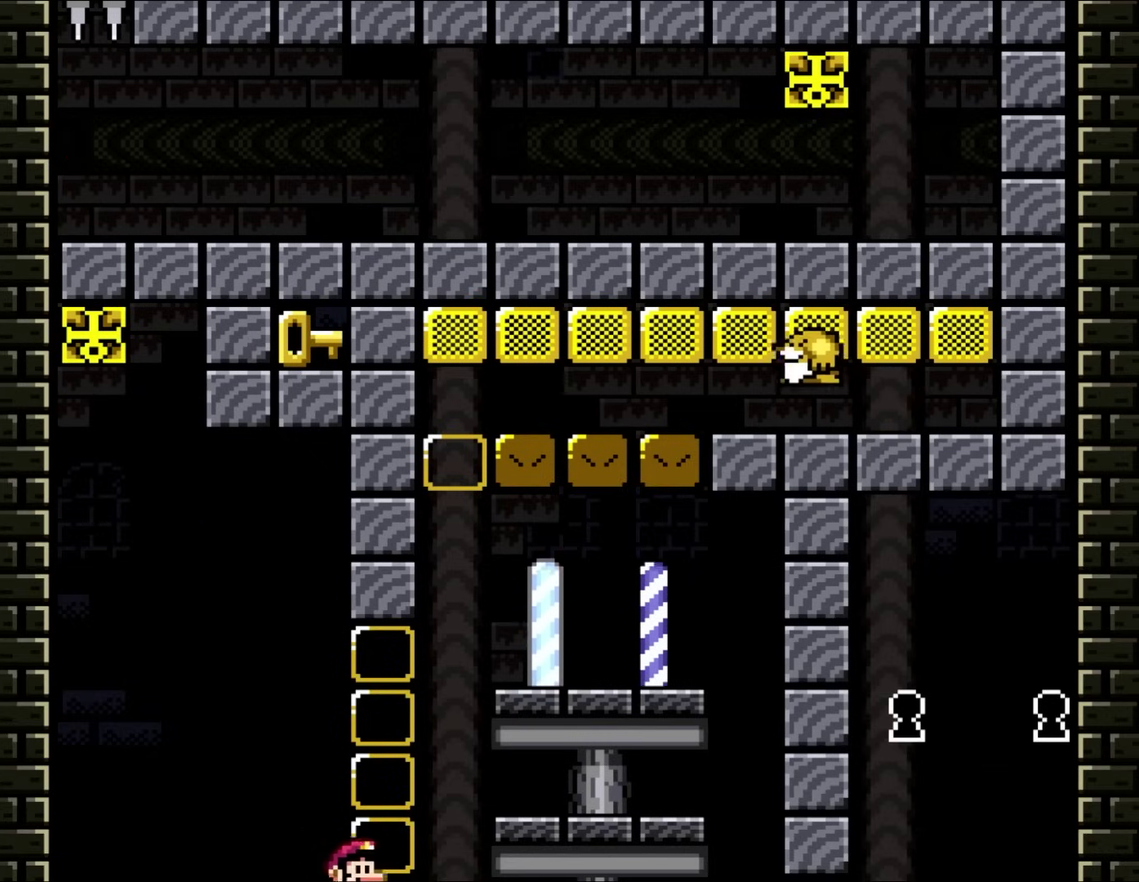
{"buttons": [], "events": [[83, "X", "up"], [117, "DPAD_RIGHT", "up"], [150, "DPAD_UP", "up"], [283, "Y", "down"], [333, "B", "down"], [483, "B", "up"], [483, "Y", "up"]]}
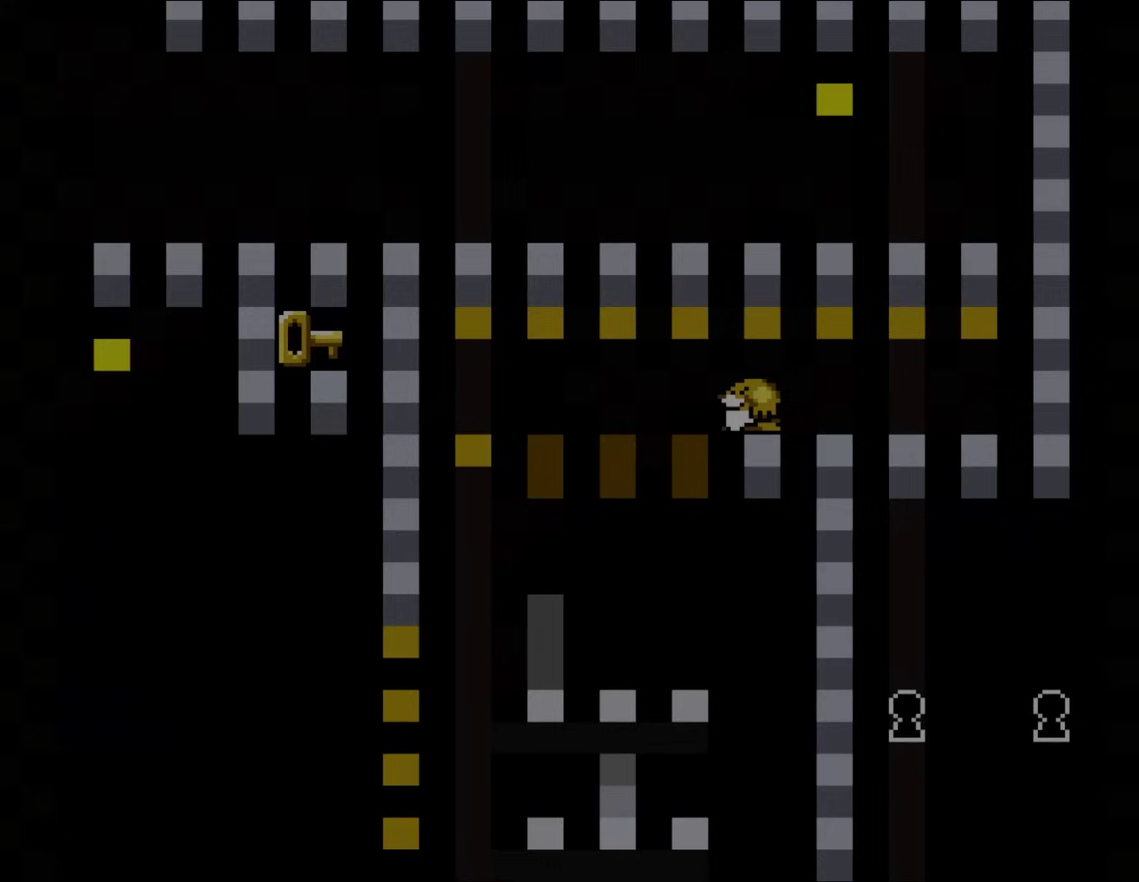
{"buttons": ["Y"], "events": [[100, "Y", "down"], [217, "Y", "up"], [483, "Y", "down"]]}
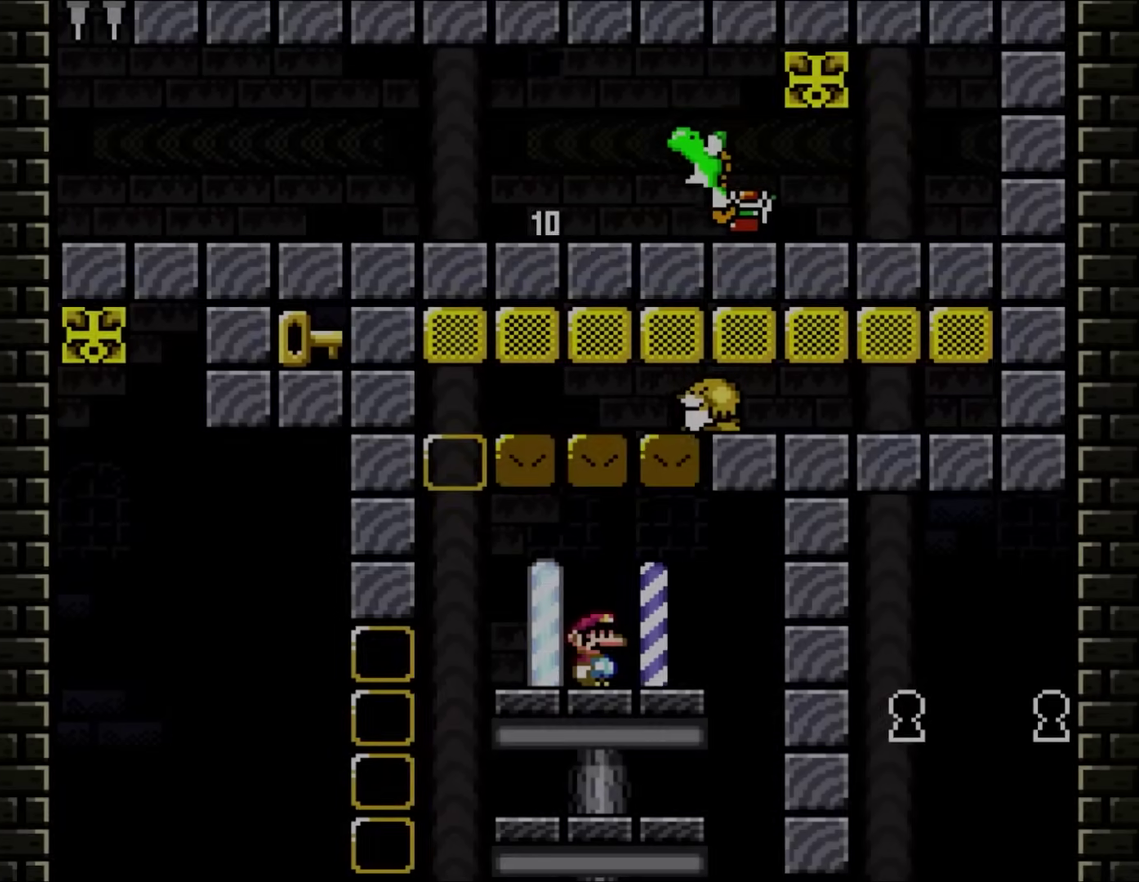
{"buttons": ["Y"], "events": []}
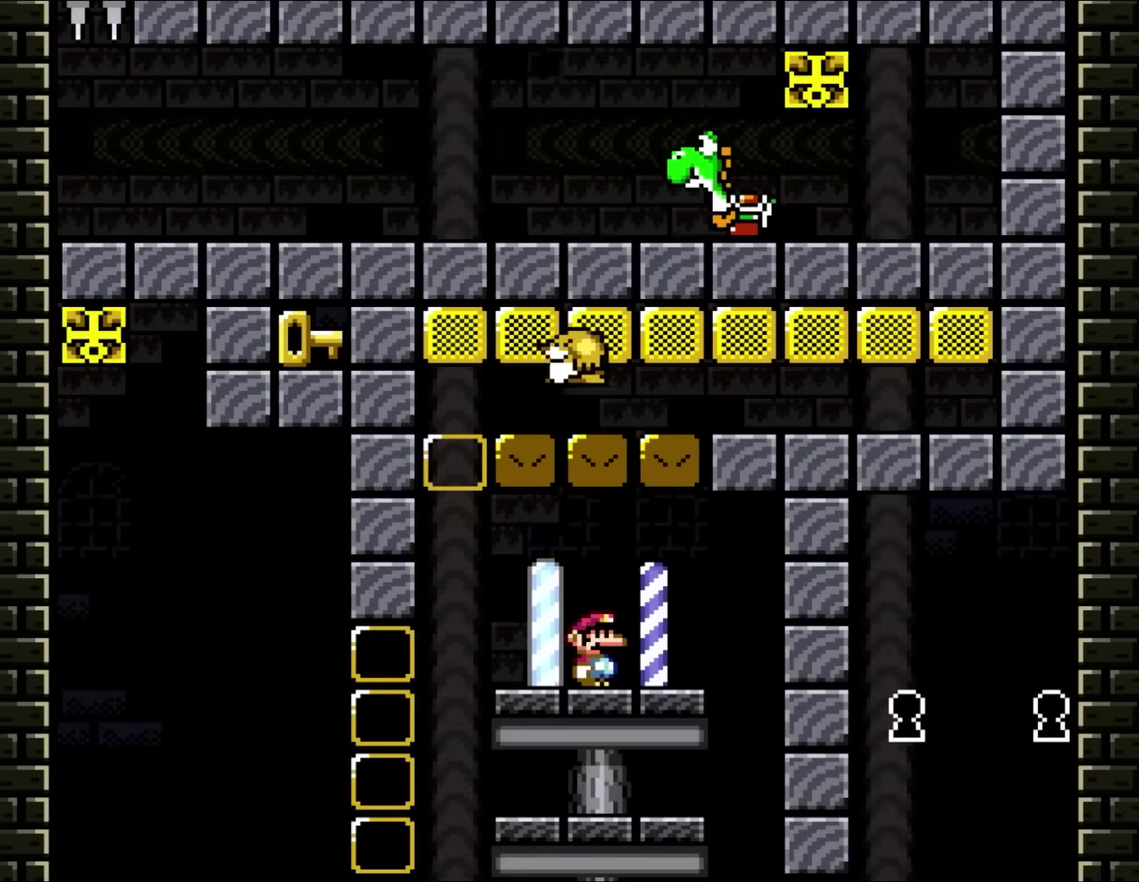
{"buttons": ["Y"], "events": []}
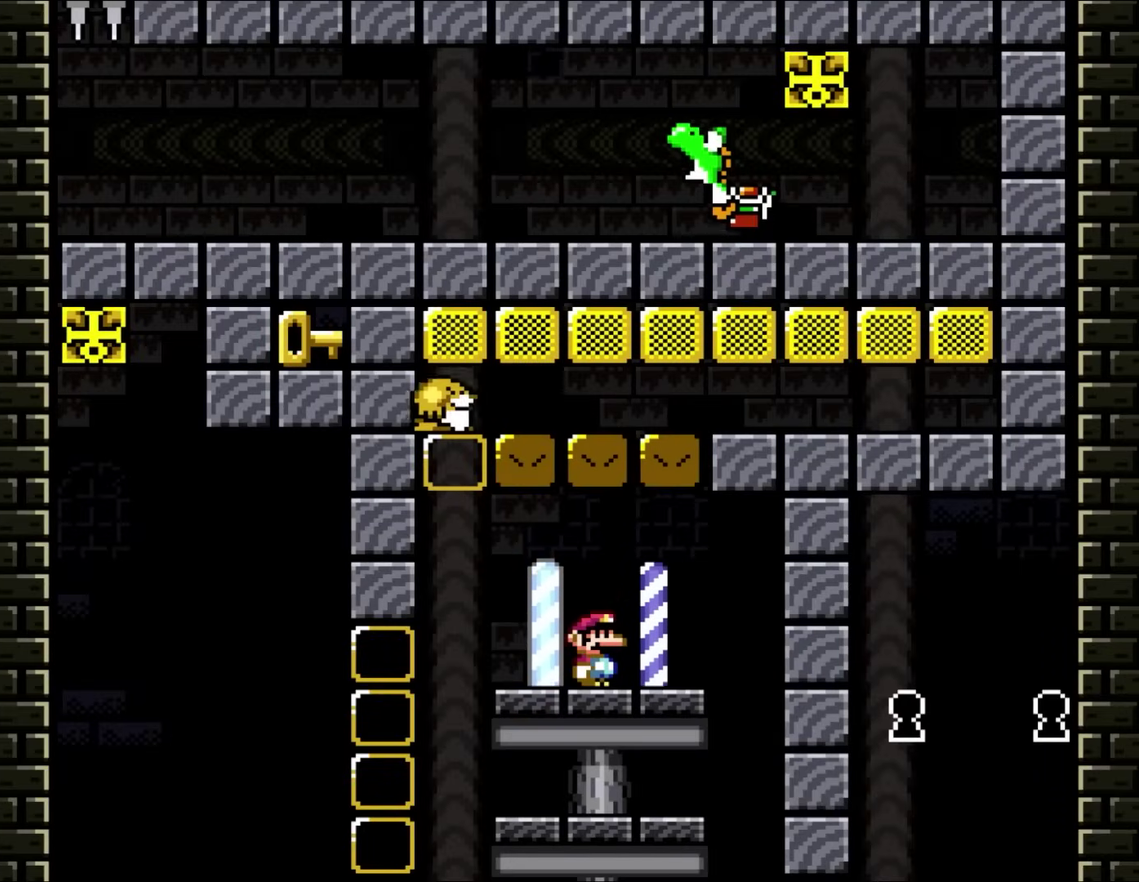
{"buttons": ["Y"], "events": []}
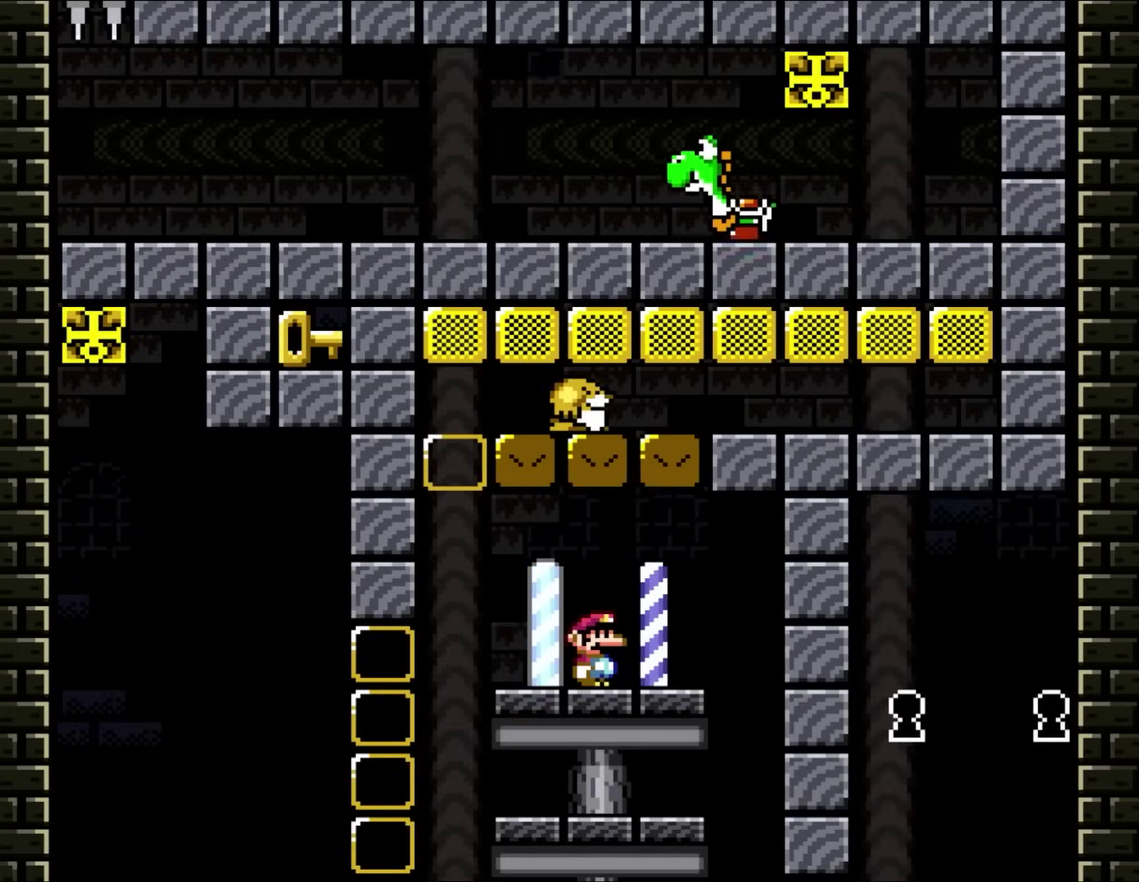
{"buttons": ["B", "Y", "DPAD_UP"], "events": [[150, "DPAD_LEFT", "down"], [450, "B", "down"], [450, "DPAD_UP", "down"], [483, "DPAD_LEFT", "up"]]}
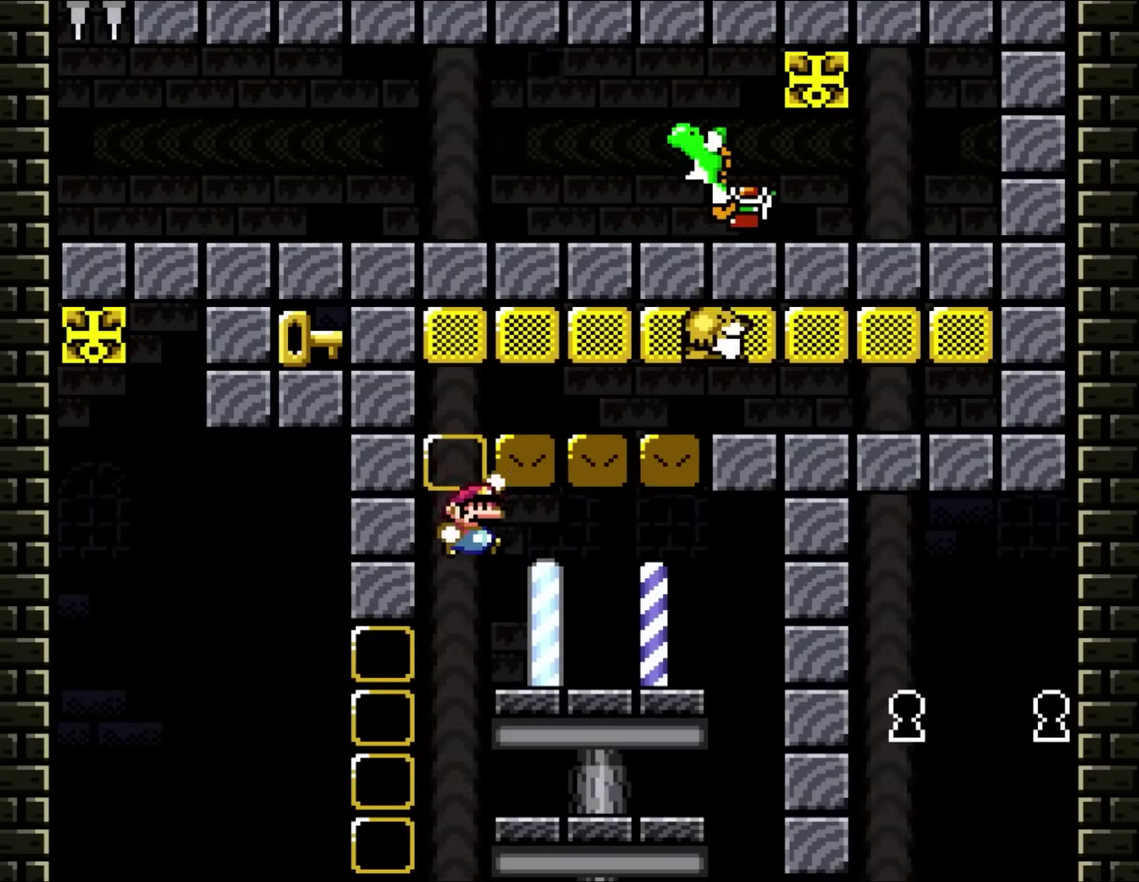
{"buttons": ["B", "Y", "DPAD_RIGHT"], "events": [[17, "DPAD_RIGHT", "down"], [17, "DPAD_UP", "up"]]}